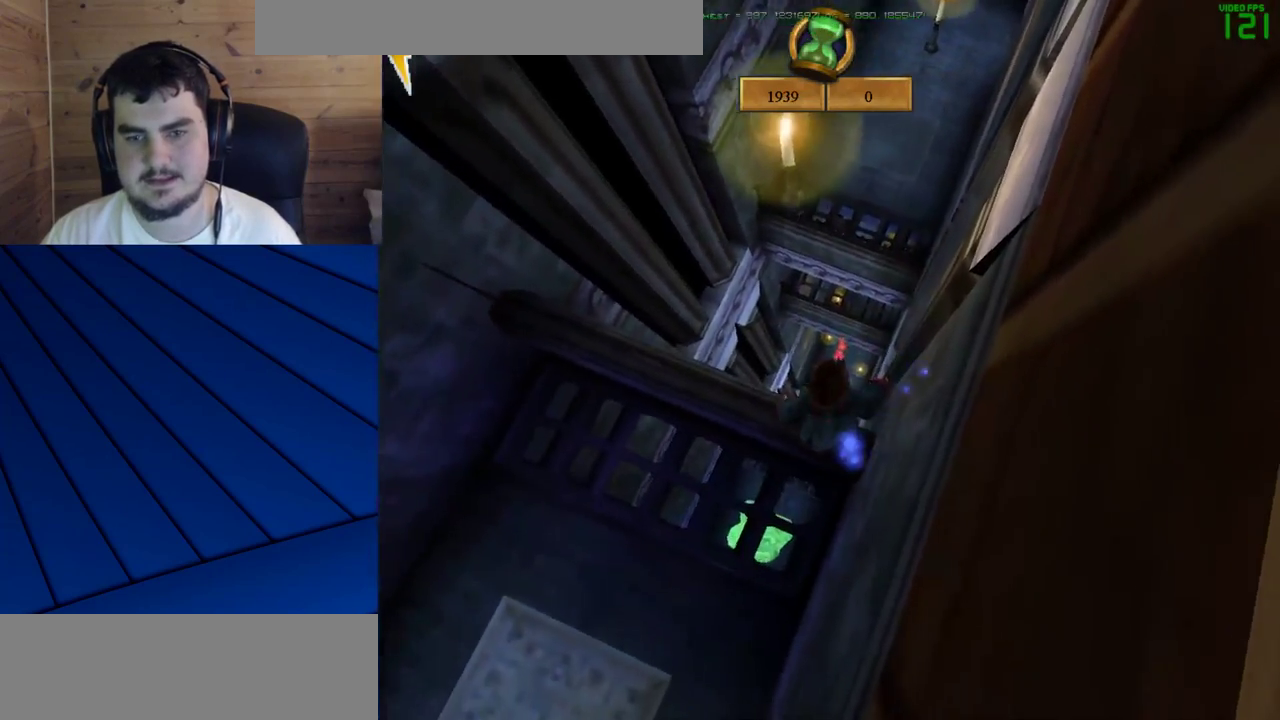
Gameplay with keyboard and mouse; each line is a JSON object with the keys and mouse buttons held at the frame after it. "events" lists presses ("down") and releases ("up") of "a", "d", "e", "f", "q", "s", "shift", "w", "mouse_left" and "mouse_right" between this image and that frame as [ms after this image, input, new state], when the widget could be followed in between. "mouse_left", "mouse_right" = the "left", "right" buttons of the "mouse" list. No other keys are recorded. Mouse movement is not recorded.
{"keys": ["w"], "mouse": [], "events": [[100, "mouse_left", "down"], [250, "mouse_left", "up"], [383, "w", "down"]]}
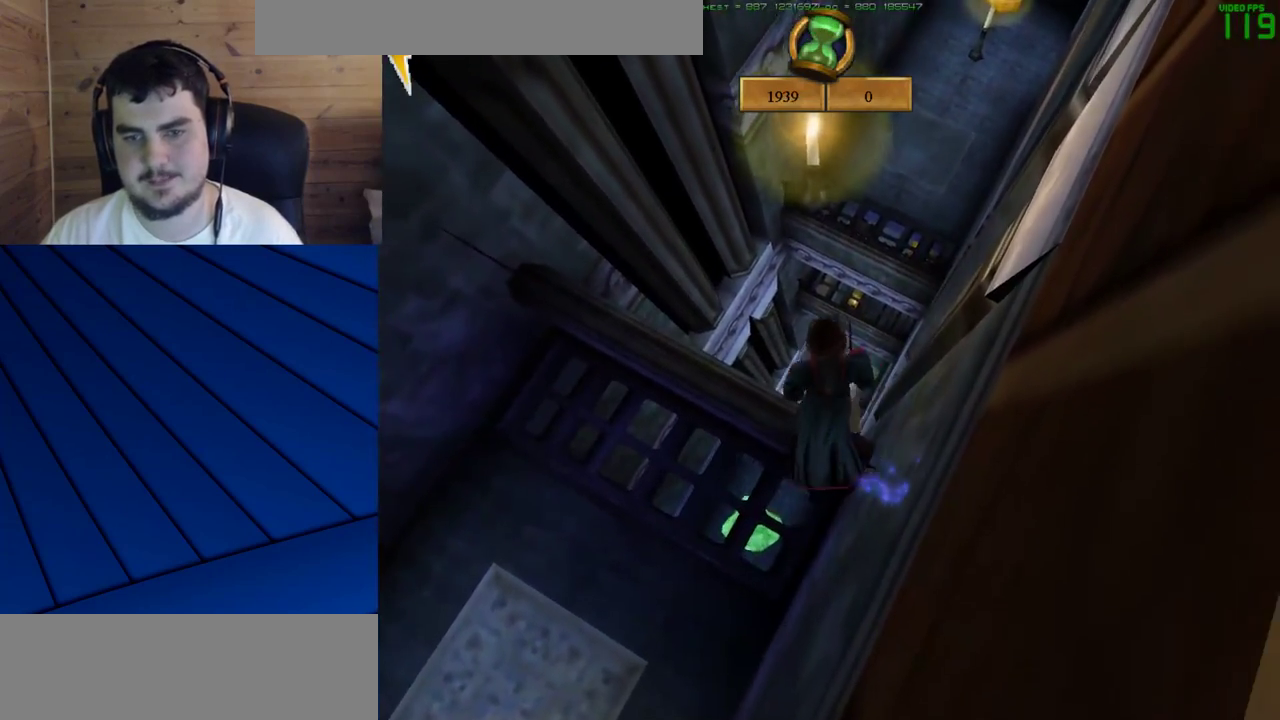
{"keys": [], "mouse": [], "events": [[167, "w", "up"]]}
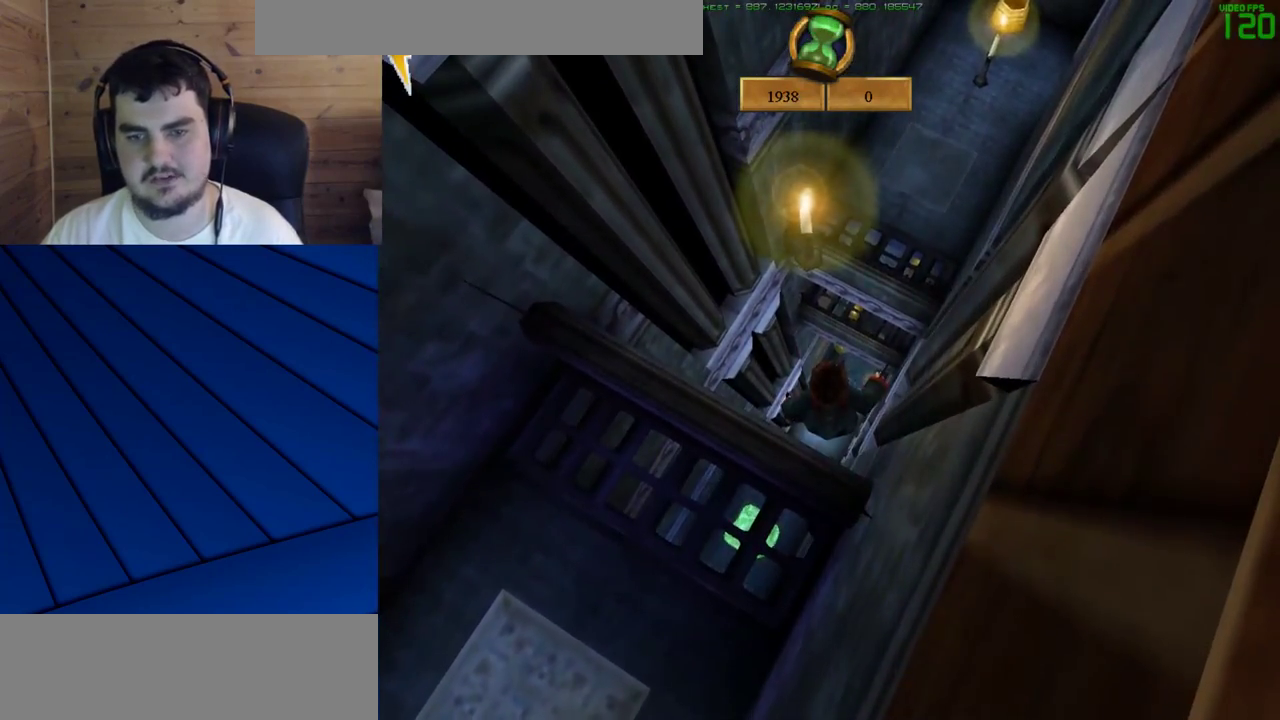
{"keys": [], "mouse": [], "events": [[133, "w", "down"], [333, "w", "up"]]}
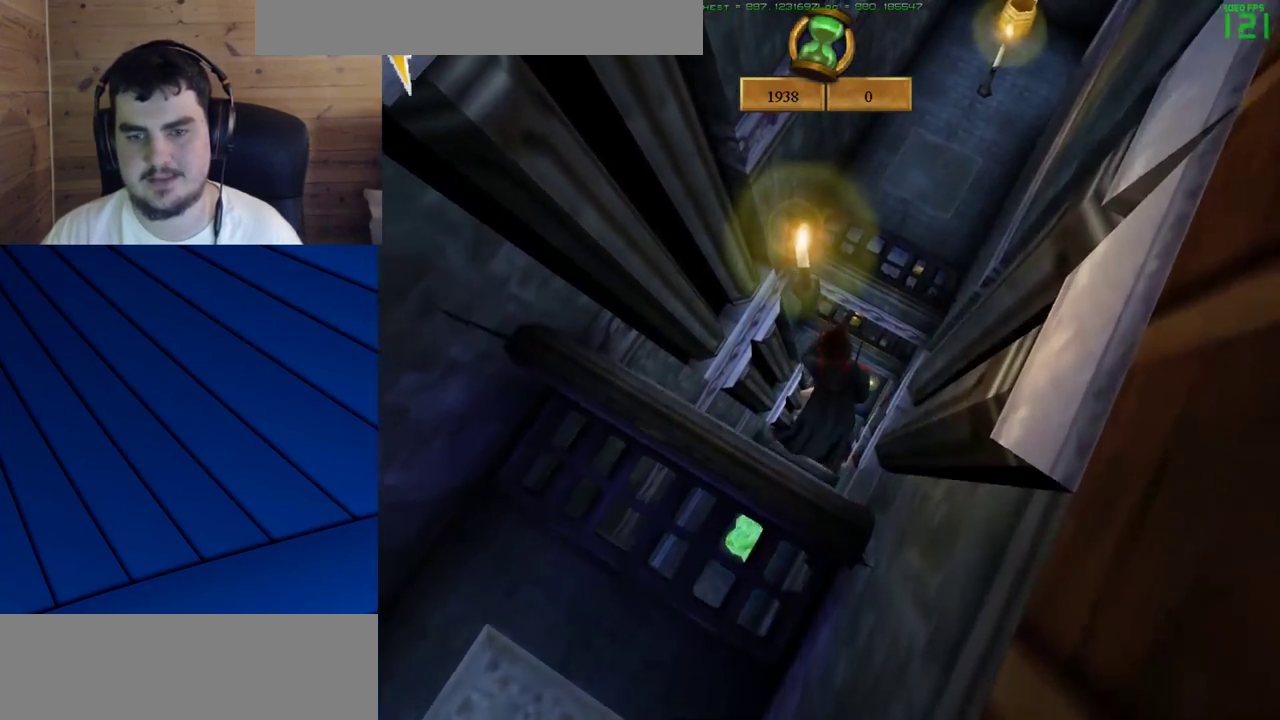
{"keys": [], "mouse": [], "events": []}
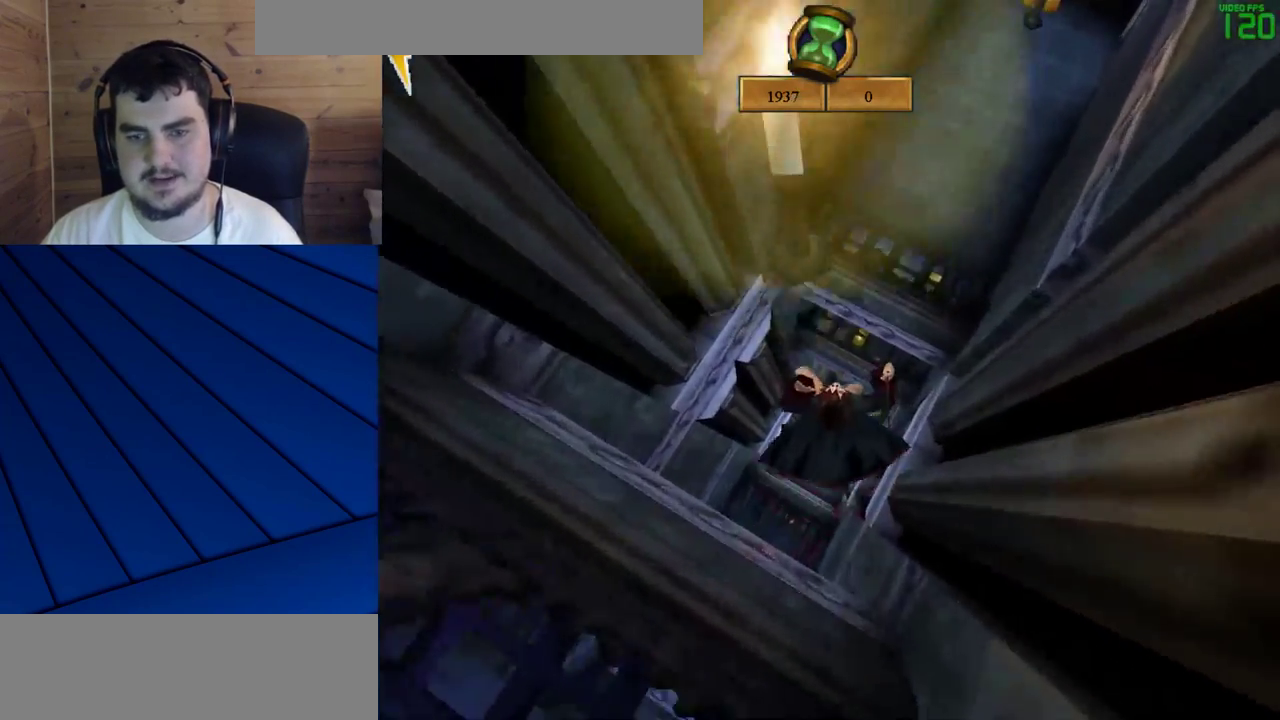
{"keys": [], "mouse": [], "events": [[167, "s", "down"], [317, "s", "up"]]}
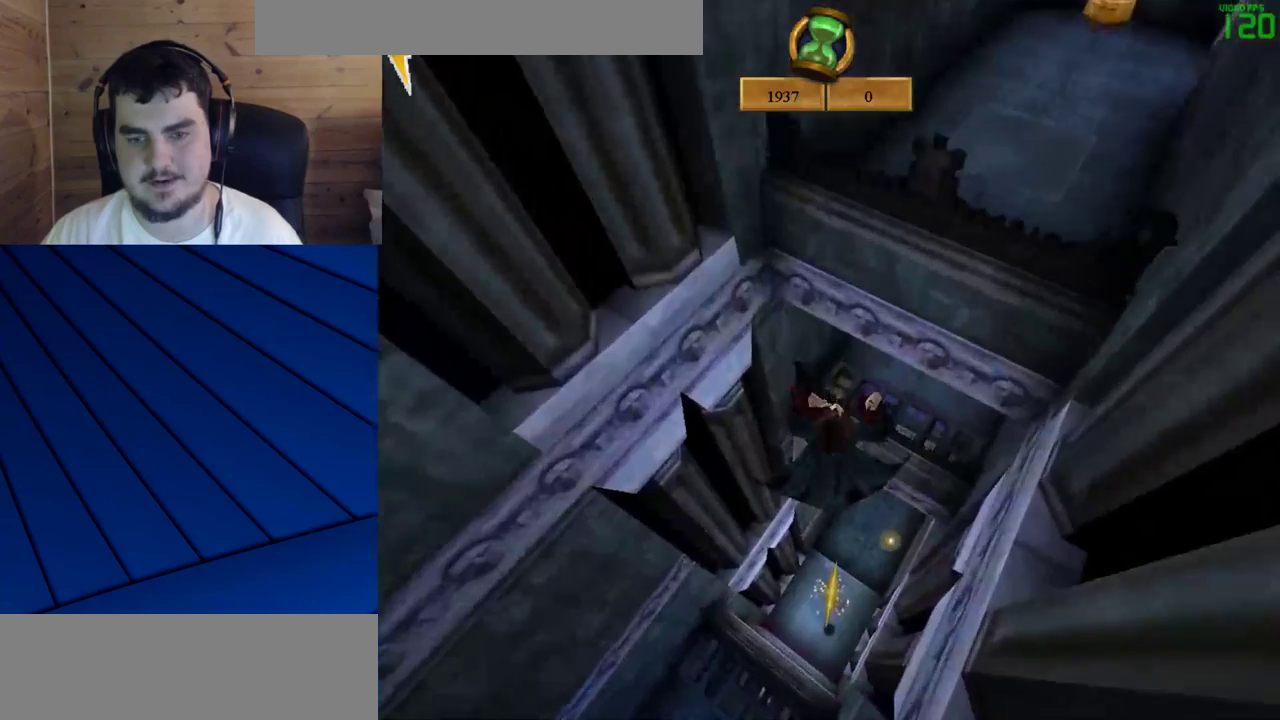
{"keys": [], "mouse": [], "events": [[183, "w", "down"], [283, "w", "up"]]}
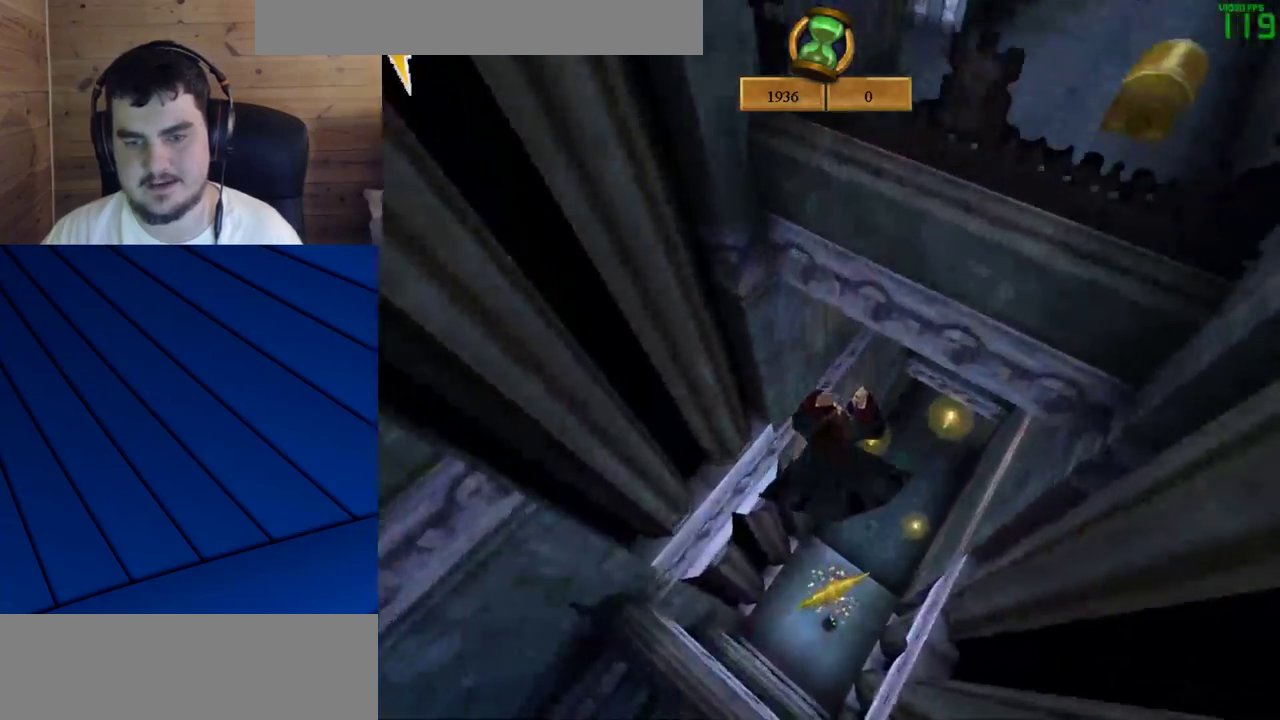
{"keys": [], "mouse": [], "events": [[100, "s", "down"], [200, "s", "up"]]}
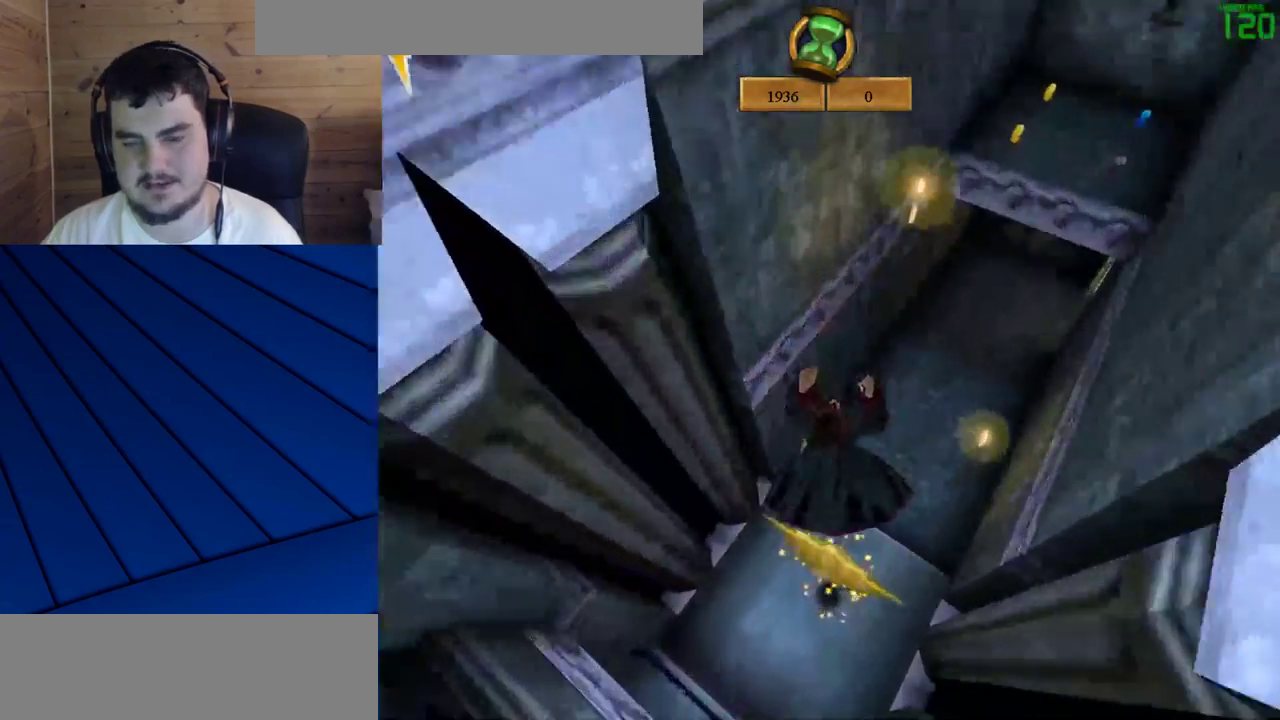
{"keys": [], "mouse": [], "events": []}
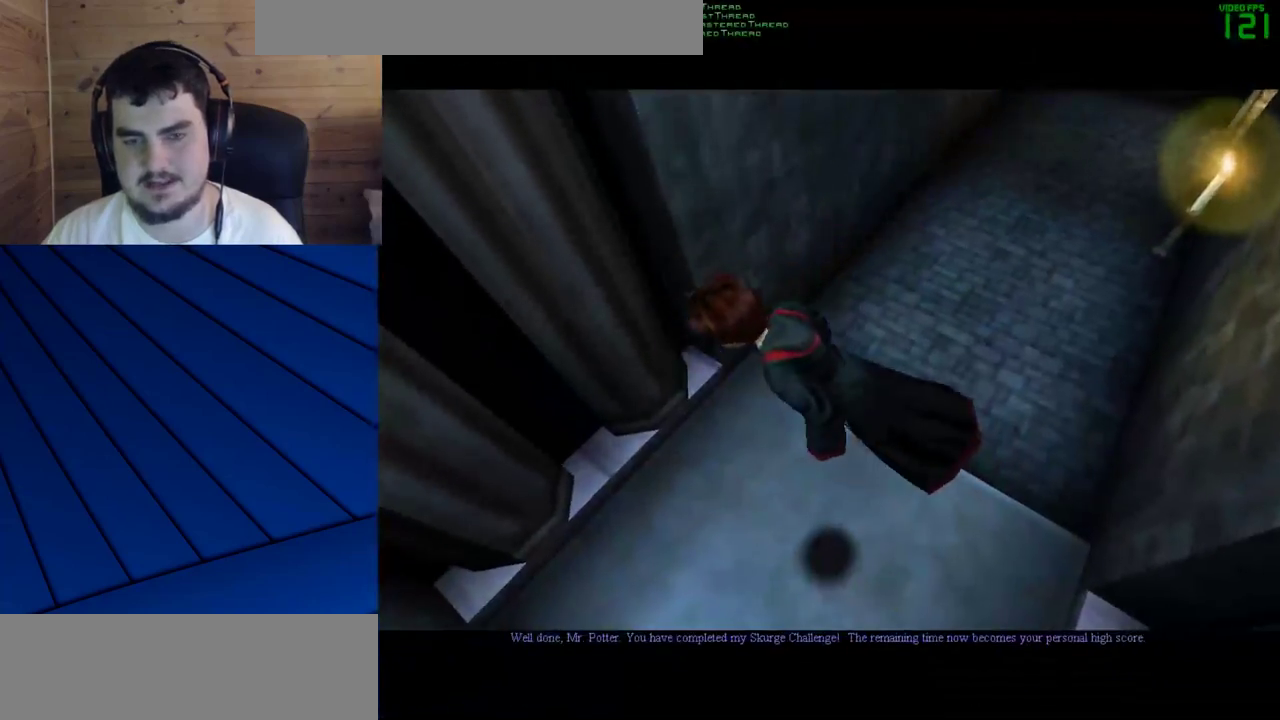
{"keys": [], "mouse": [], "events": []}
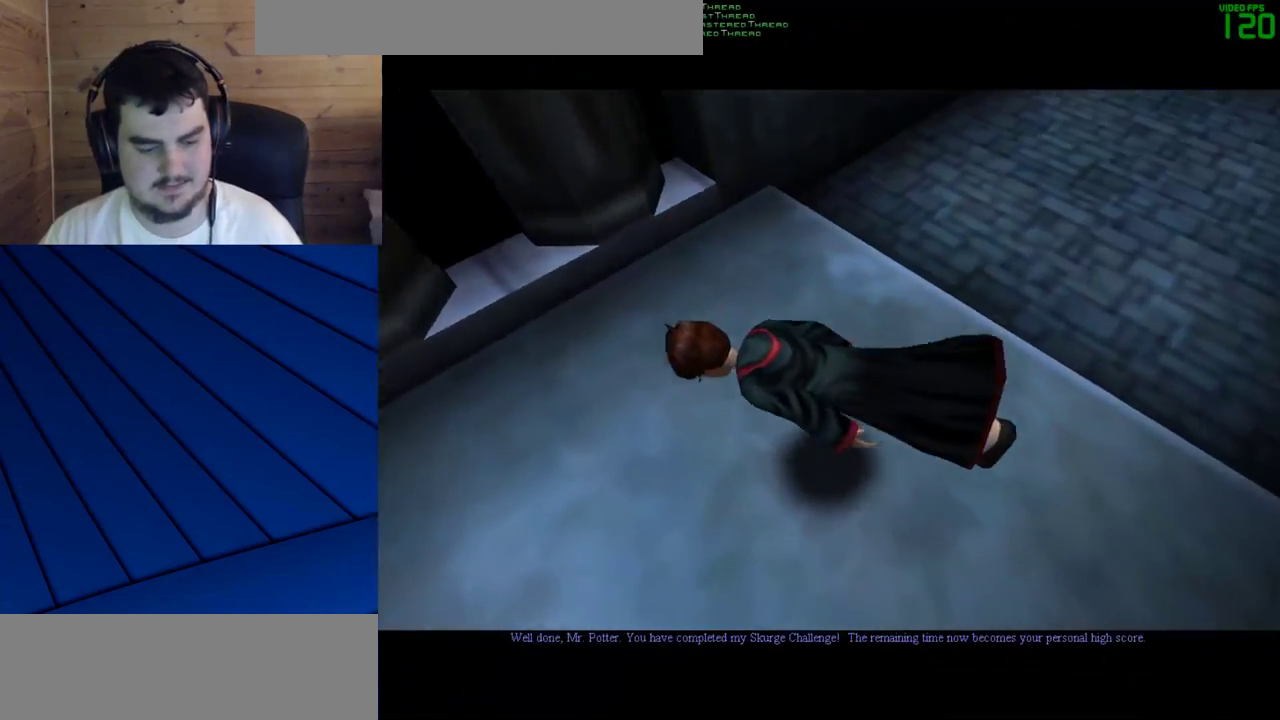
{"keys": [], "mouse": [], "events": []}
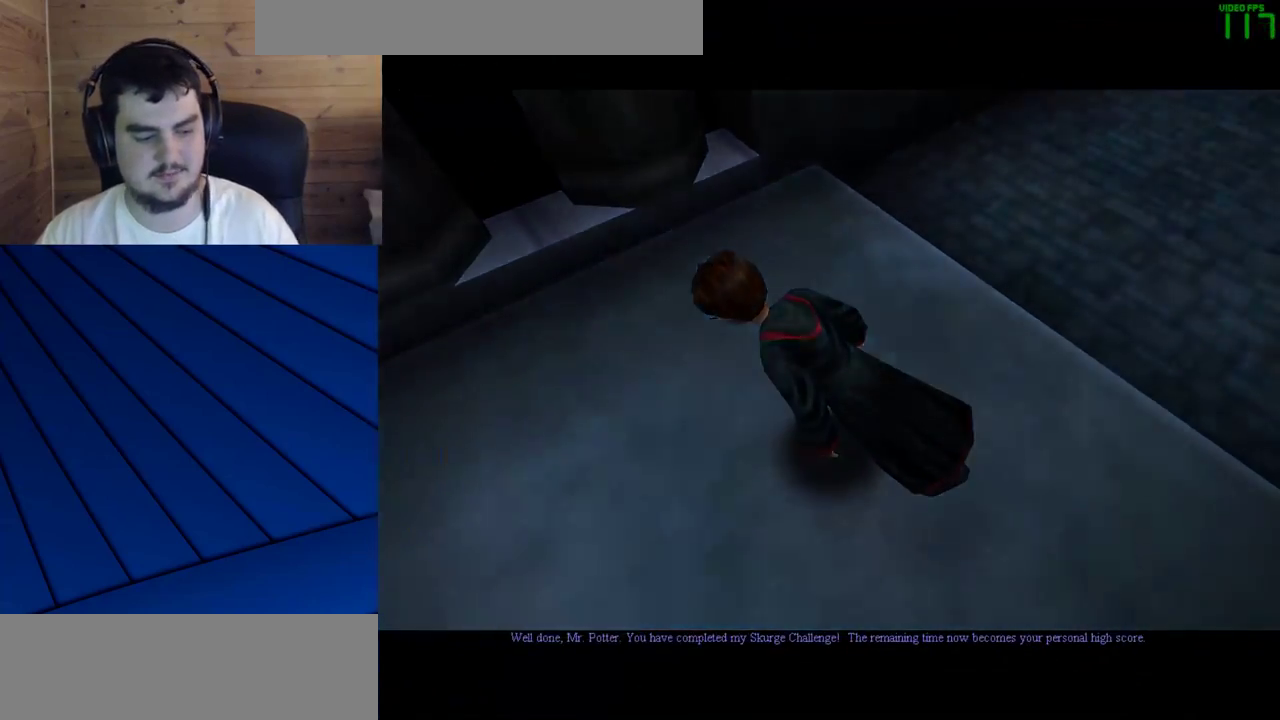
{"keys": [], "mouse": [], "events": []}
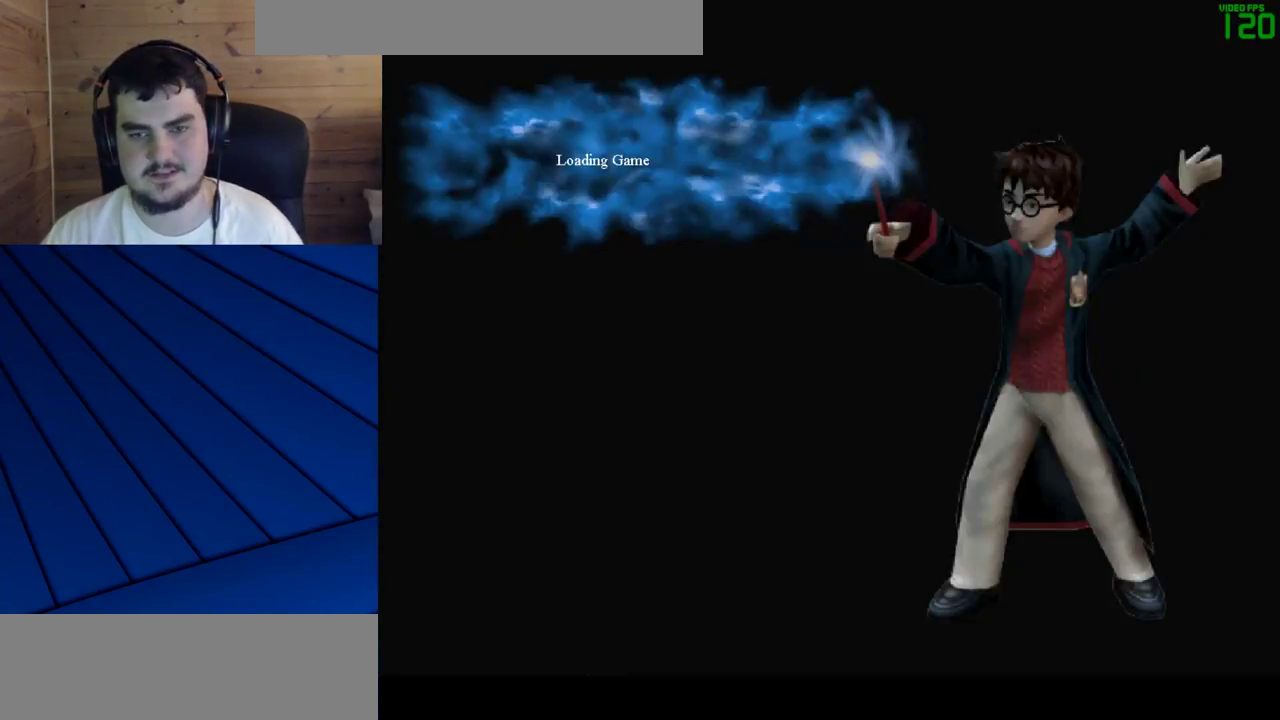
{"keys": [], "mouse": [], "events": []}
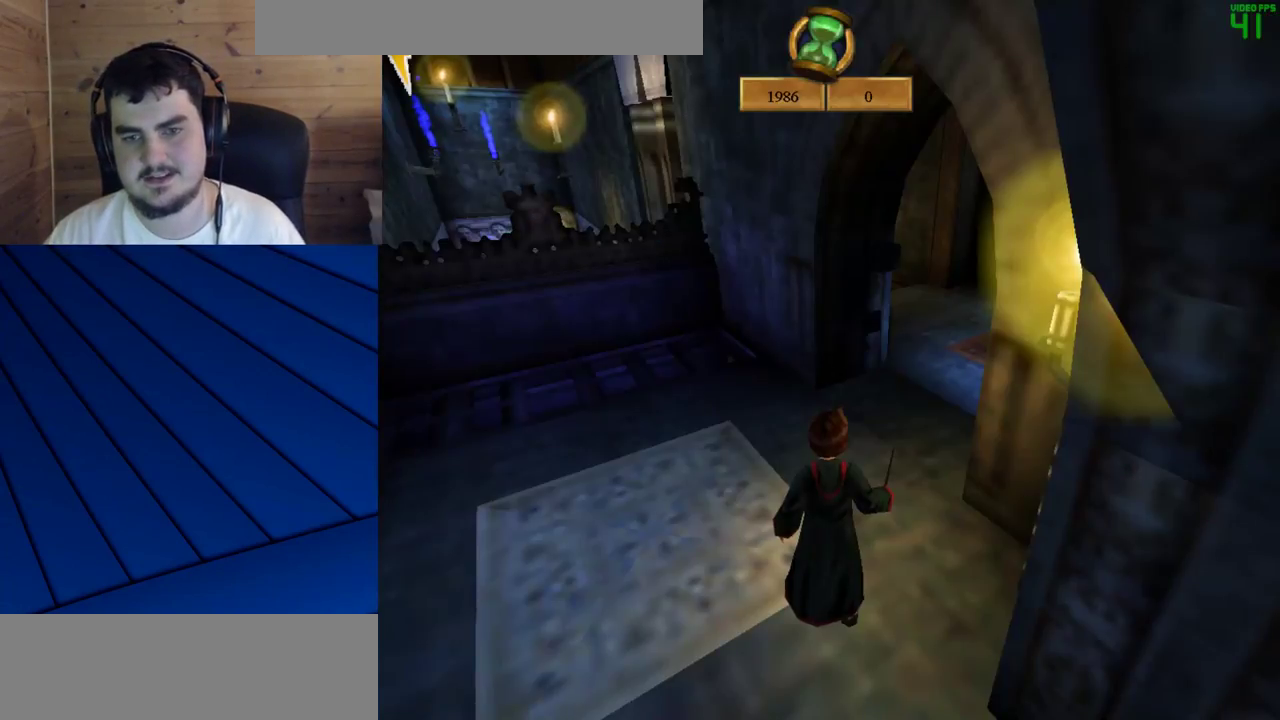
{"keys": ["shift", "w"], "mouse": [], "events": [[150, "shift", "down"], [150, "w", "down"]]}
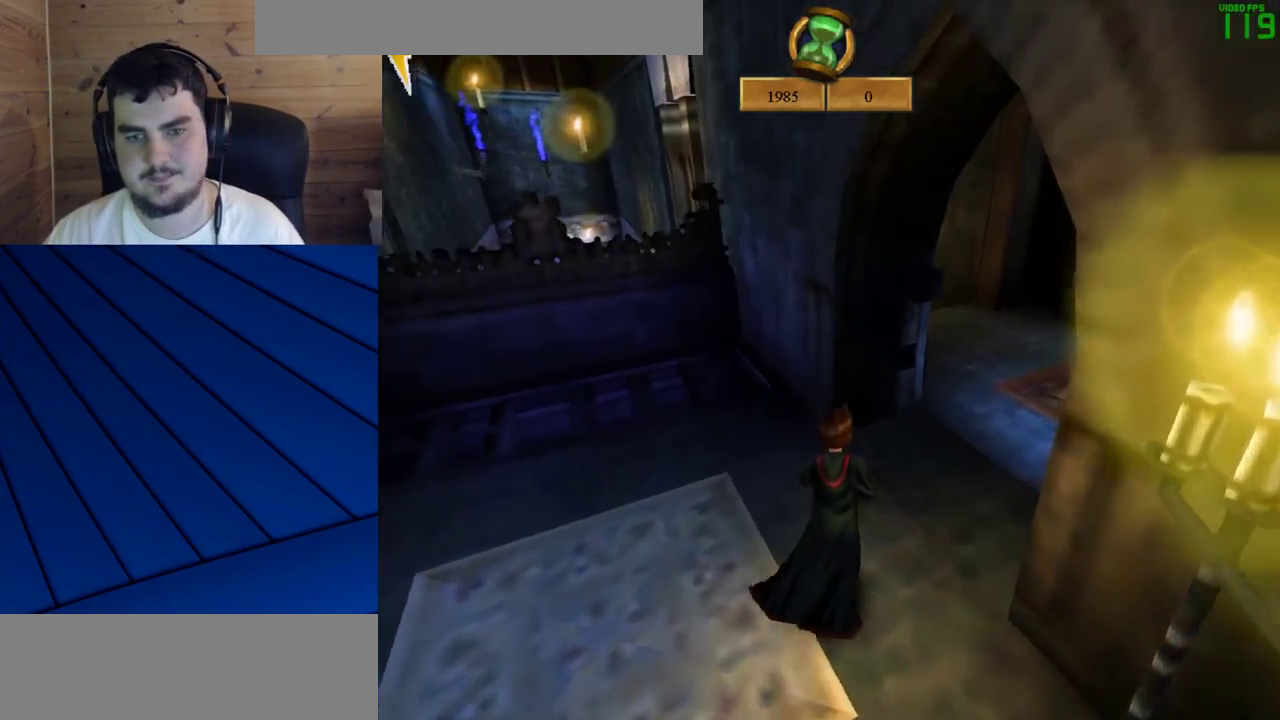
{"keys": ["shift", "w"], "mouse": ["right"], "events": [[500, "mouse_right", "down"]]}
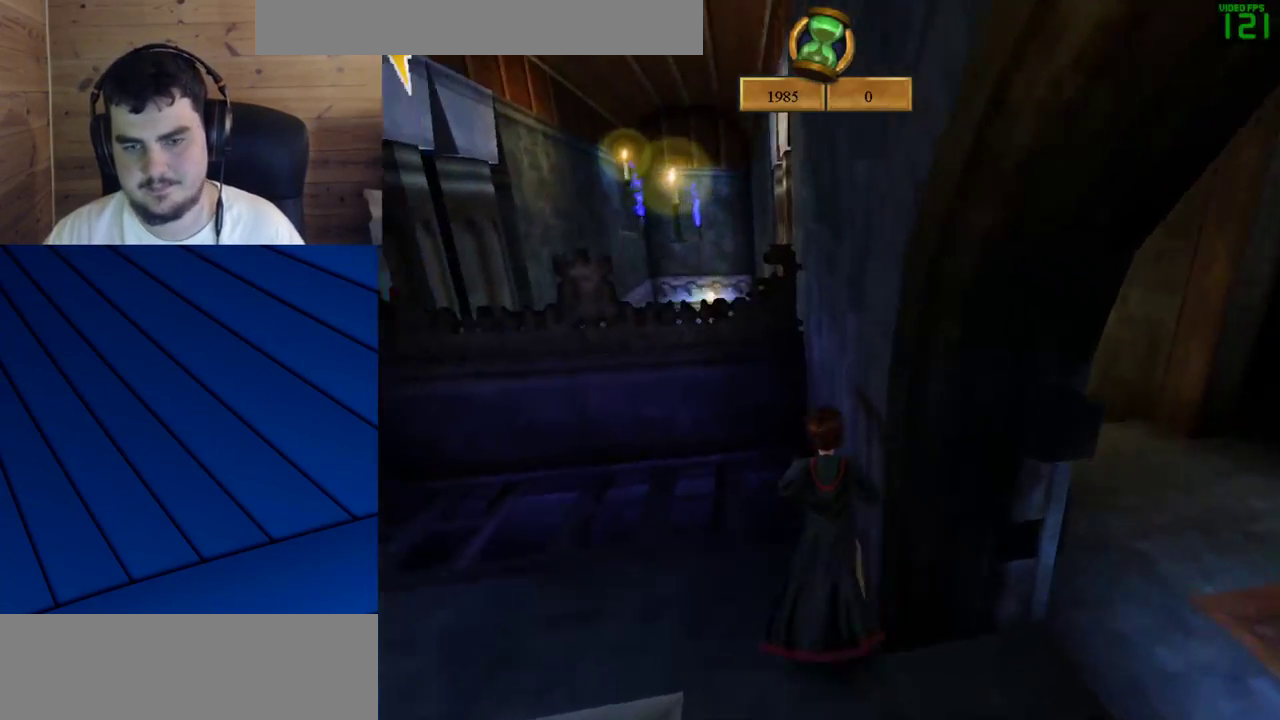
{"keys": ["shift", "w"], "mouse": [], "events": [[233, "mouse_right", "up"]]}
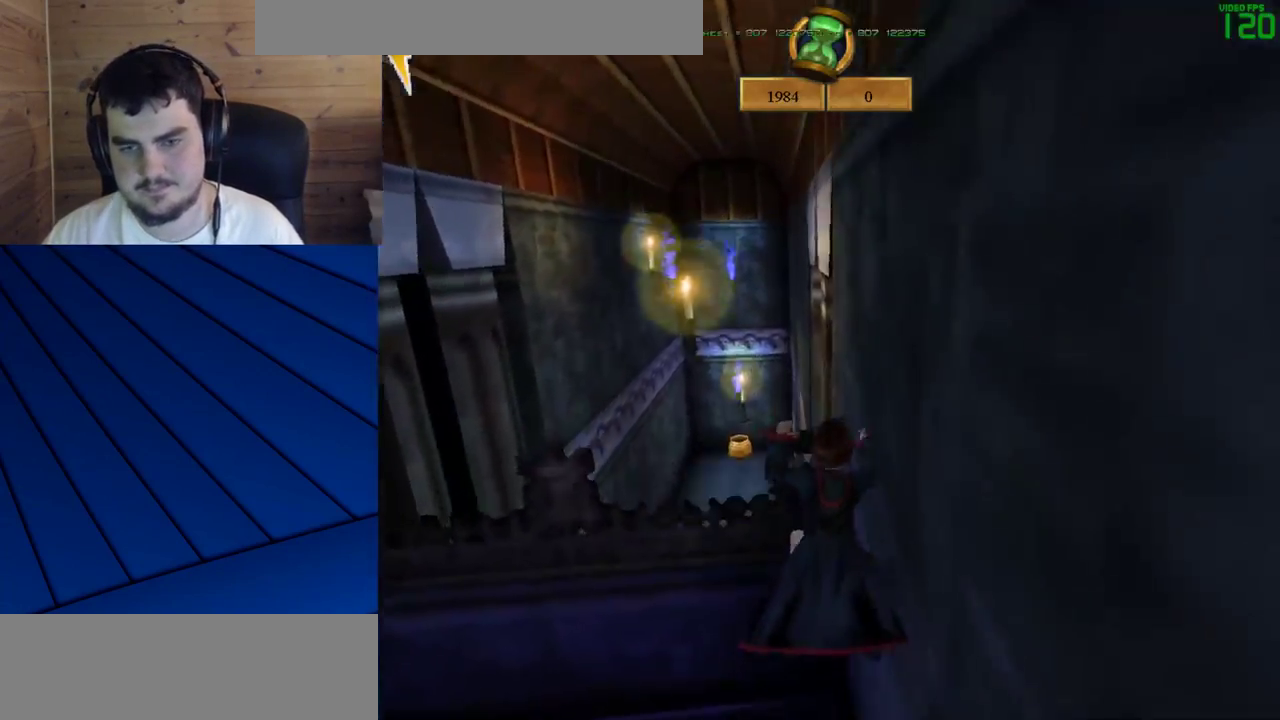
{"keys": ["a", "q", "shift", "w"], "mouse": [], "events": [[150, "mouse_right", "down"], [200, "q", "down"], [250, "a", "down"], [383, "mouse_right", "up"]]}
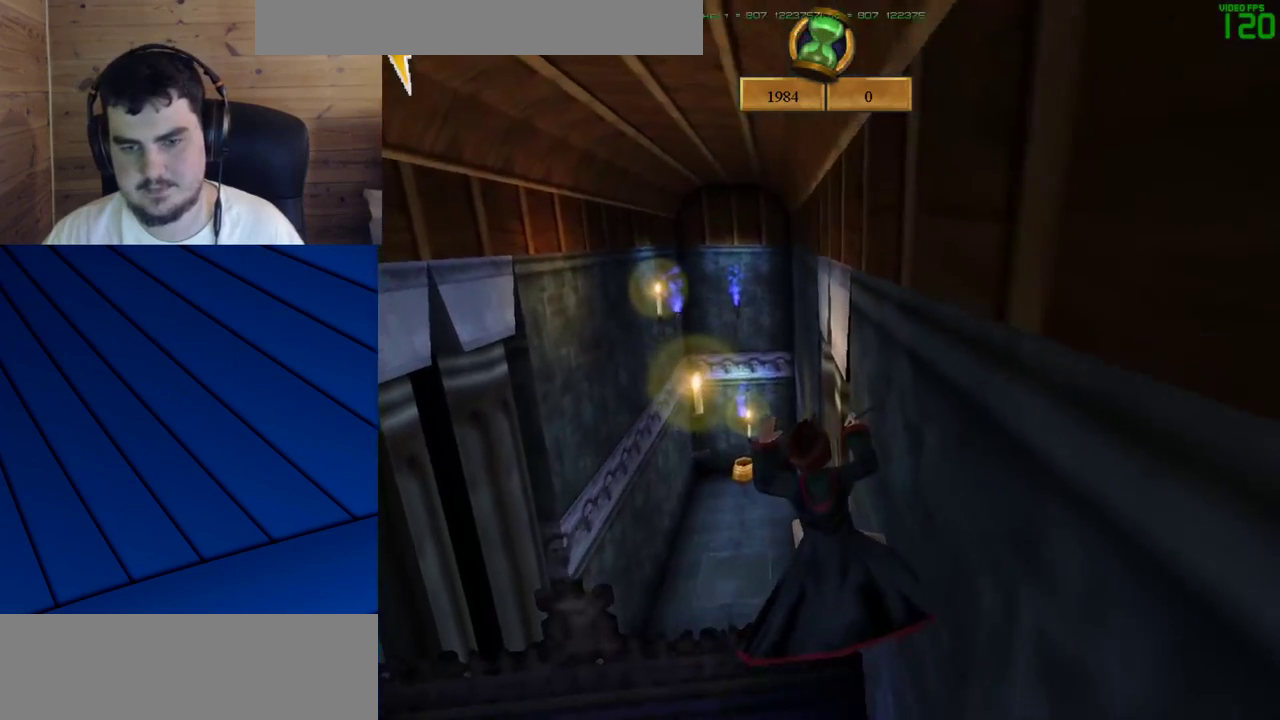
{"keys": [], "mouse": [], "events": [[167, "shift", "up"], [217, "a", "up"], [217, "q", "up"], [217, "w", "up"]]}
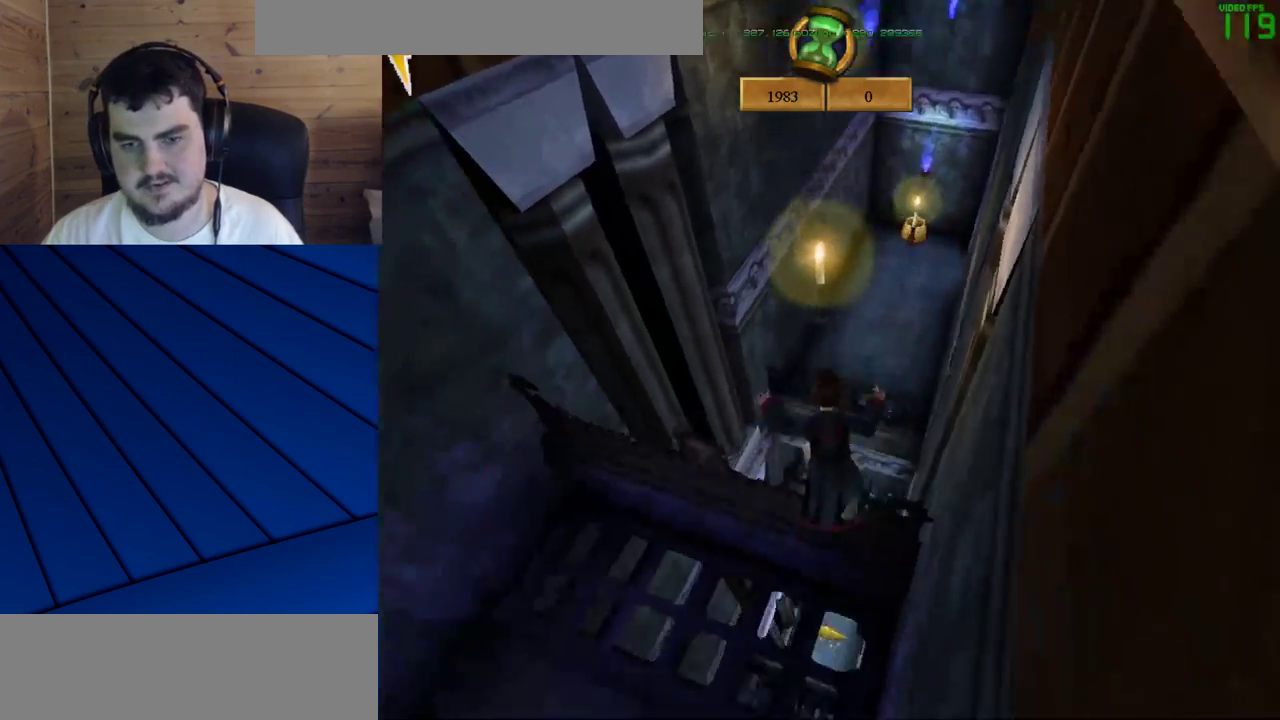
{"keys": [], "mouse": [], "events": []}
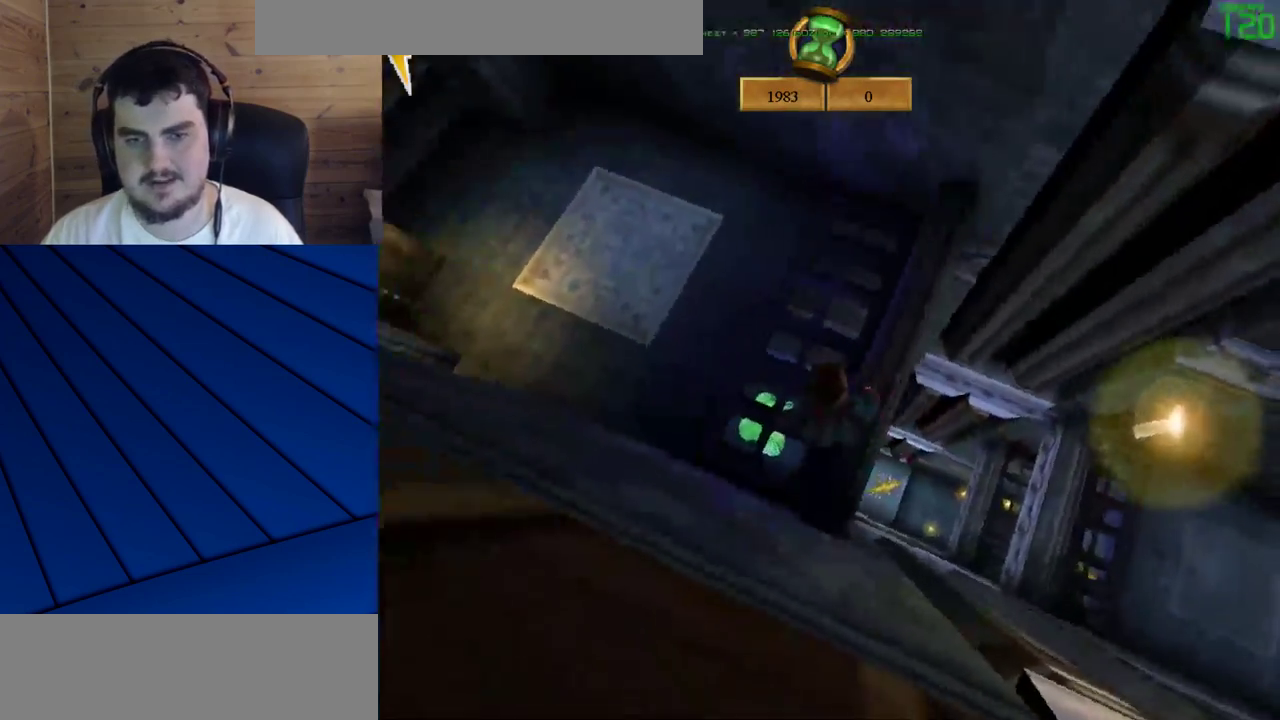
{"keys": ["d"], "mouse": [], "events": [[250, "d", "down"], [350, "d", "up"], [433, "mouse_left", "down"], [483, "d", "down"], [483, "mouse_left", "up"]]}
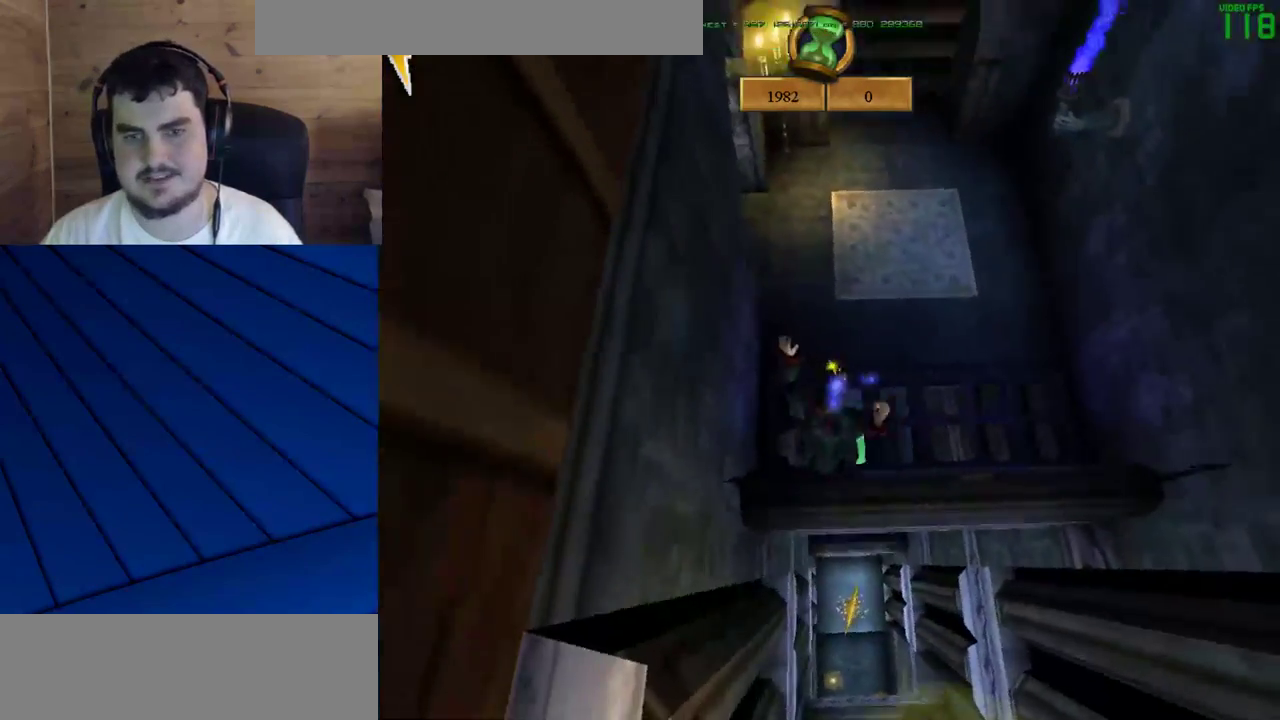
{"keys": [], "mouse": [], "events": [[117, "d", "up"], [117, "mouse_left", "down"], [167, "mouse_left", "up"], [267, "mouse_left", "down"], [350, "mouse_left", "up"], [450, "mouse_left", "down"], [500, "mouse_left", "up"]]}
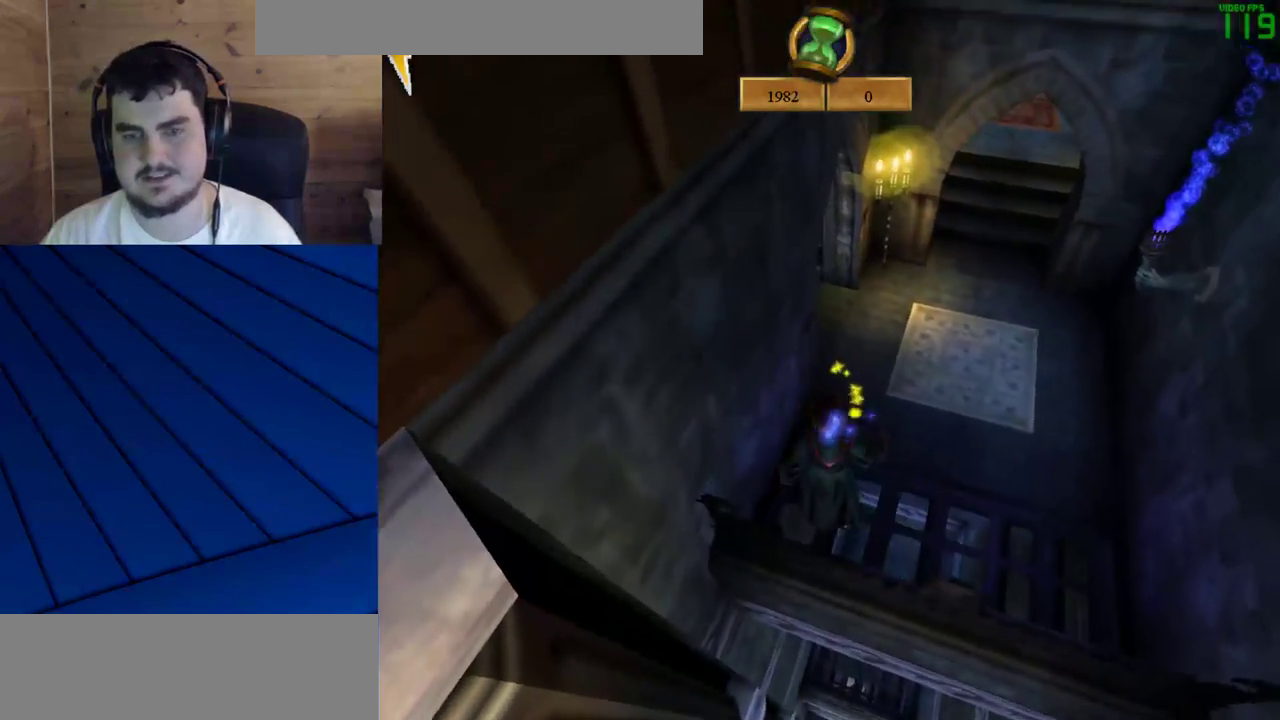
{"keys": [], "mouse": [], "events": [[83, "d", "down"], [83, "mouse_left", "down"], [133, "mouse_left", "up"], [233, "d", "up"]]}
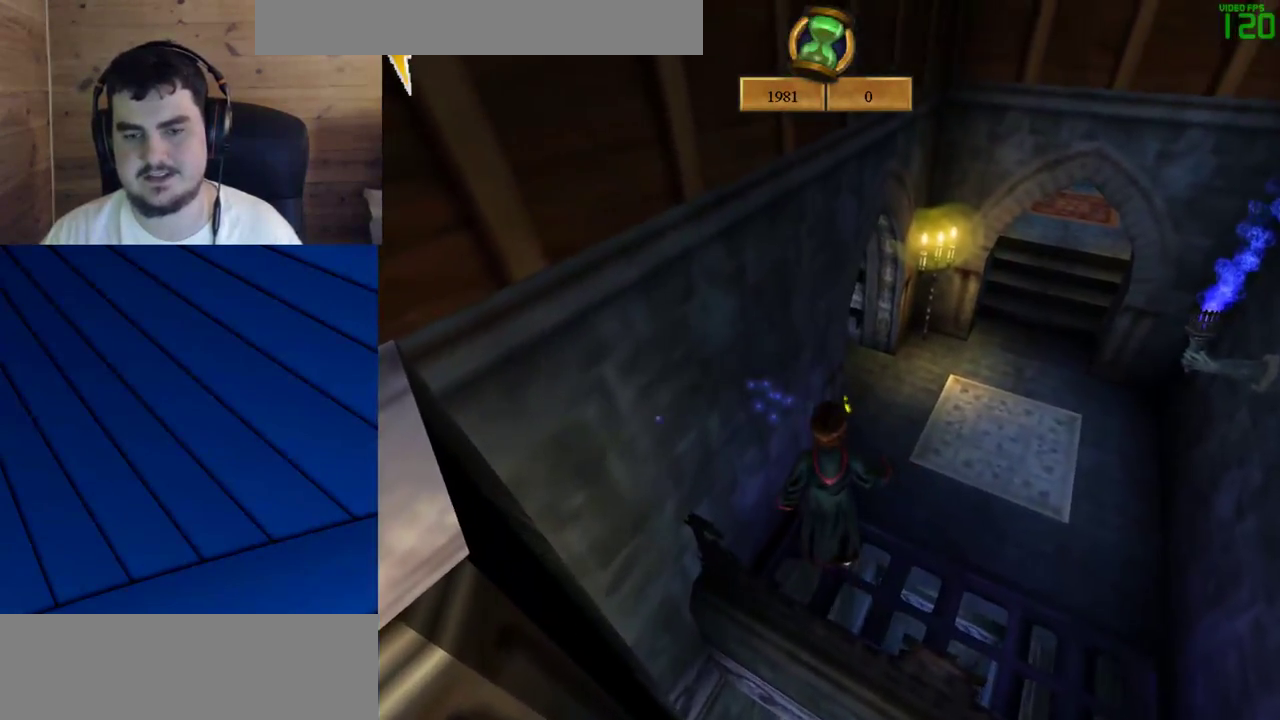
{"keys": [], "mouse": ["left"], "events": [[67, "mouse_left", "down"], [117, "s", "down"], [150, "mouse_left", "up"], [250, "mouse_left", "down"], [250, "s", "up"], [333, "a", "down"], [333, "mouse_left", "up"], [433, "a", "up"], [433, "mouse_left", "down"]]}
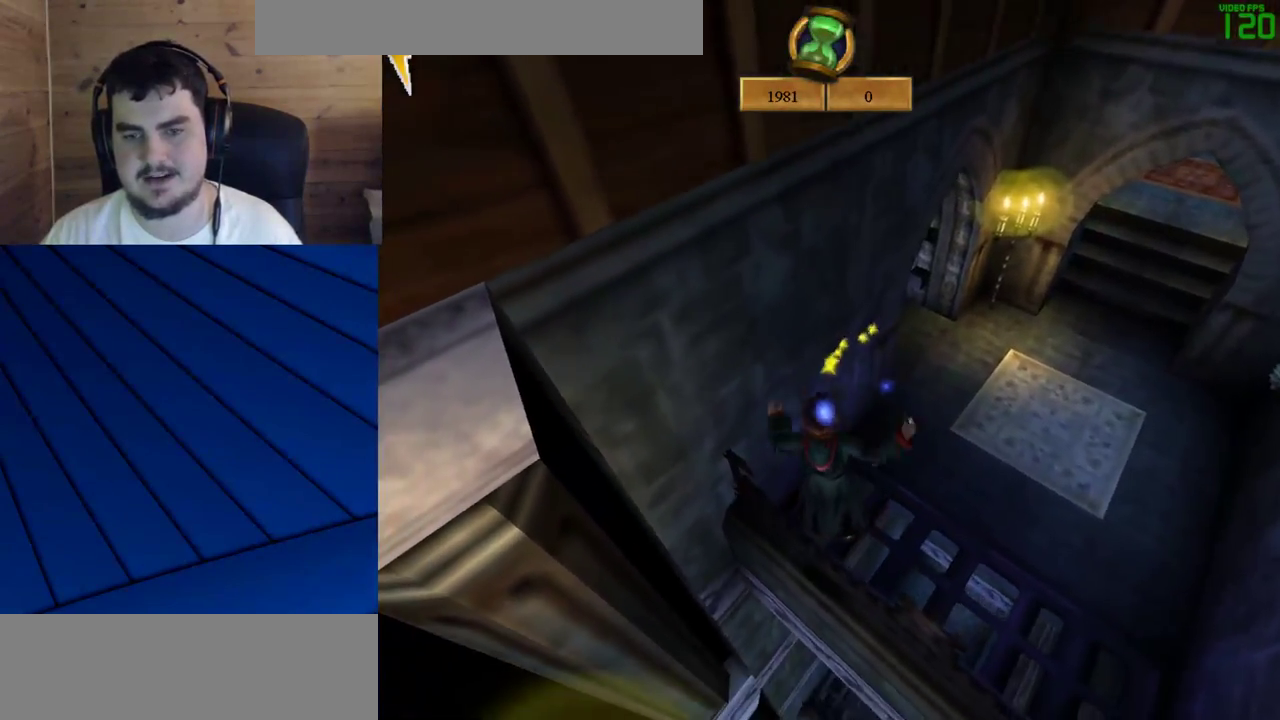
{"keys": [], "mouse": [], "events": [[33, "mouse_left", "up"], [33, "s", "down"], [83, "mouse_left", "down"], [167, "d", "down"], [217, "mouse_left", "up"], [217, "s", "up"], [267, "mouse_left", "down"], [317, "d", "up"], [350, "mouse_left", "up"], [450, "mouse_left", "down"], [500, "mouse_left", "up"]]}
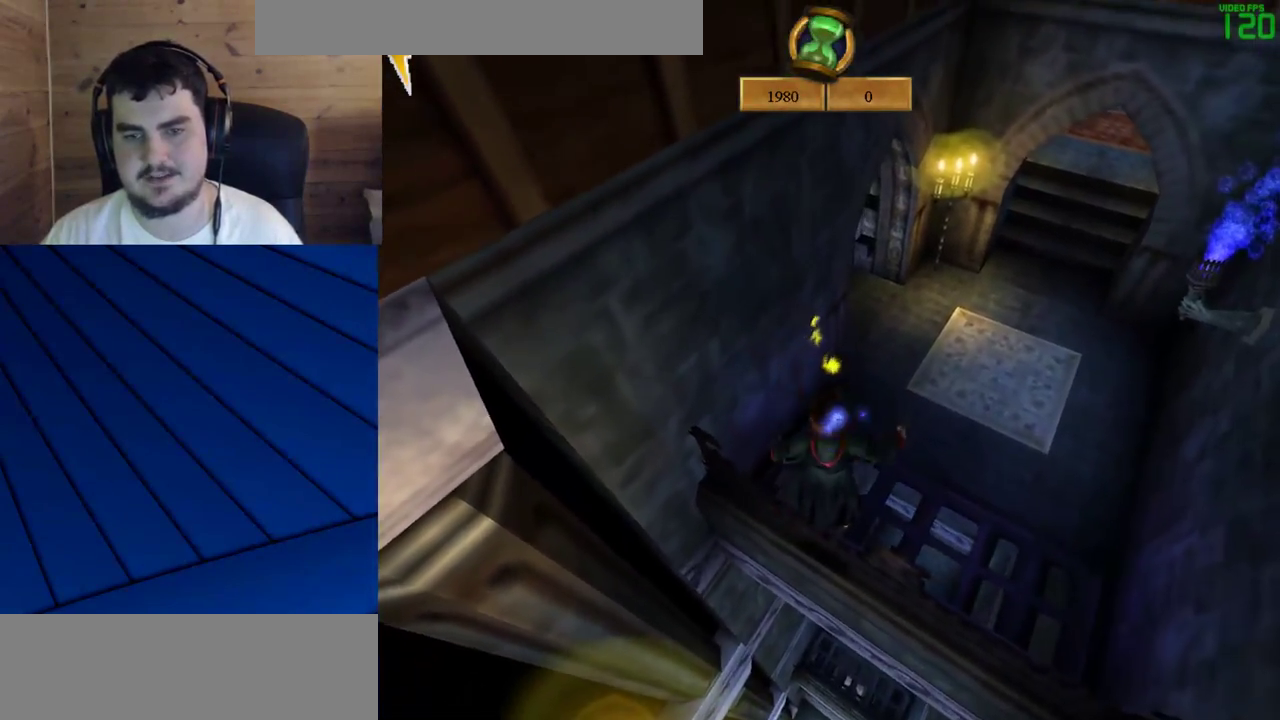
{"keys": [], "mouse": ["left"], "events": [[50, "d", "down"], [83, "mouse_left", "down"], [133, "s", "down"], [183, "d", "up"], [183, "mouse_left", "up"], [283, "mouse_left", "down"], [283, "s", "up"], [333, "mouse_left", "up"], [367, "mouse_left", "down"]]}
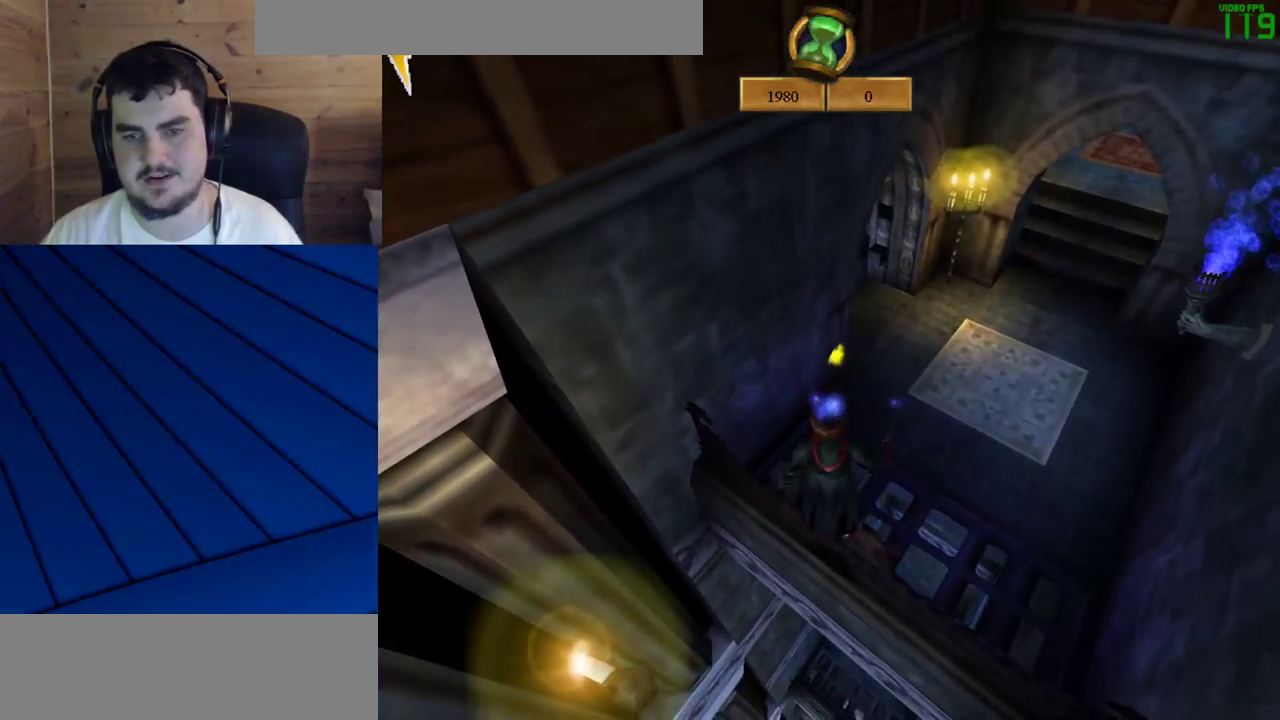
{"keys": [], "mouse": [], "events": [[17, "mouse_left", "up"], [67, "mouse_left", "down"], [150, "mouse_left", "up"], [250, "mouse_left", "down"], [300, "mouse_left", "up"], [383, "mouse_left", "down"], [433, "mouse_left", "up"]]}
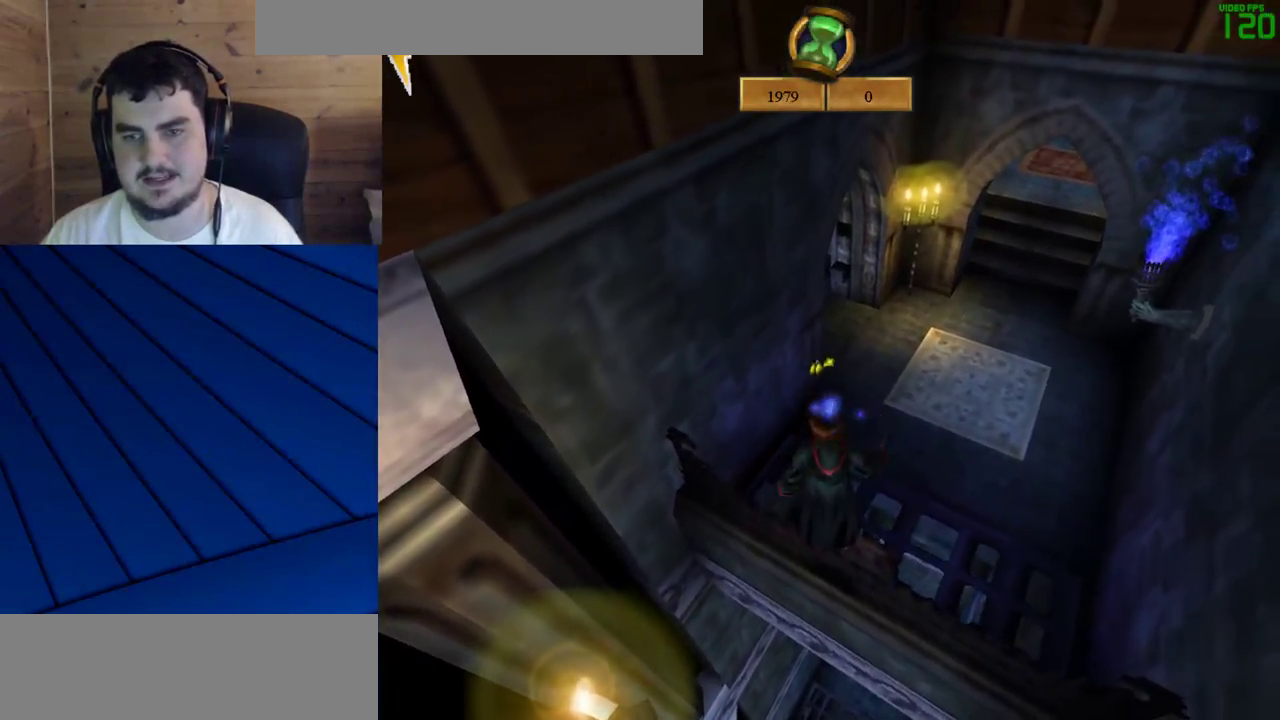
{"keys": [], "mouse": ["left"], "events": [[33, "mouse_left", "down"], [117, "mouse_left", "up"], [217, "mouse_left", "down"], [267, "mouse_left", "up"], [350, "mouse_left", "down"], [400, "mouse_left", "up"], [500, "mouse_left", "down"]]}
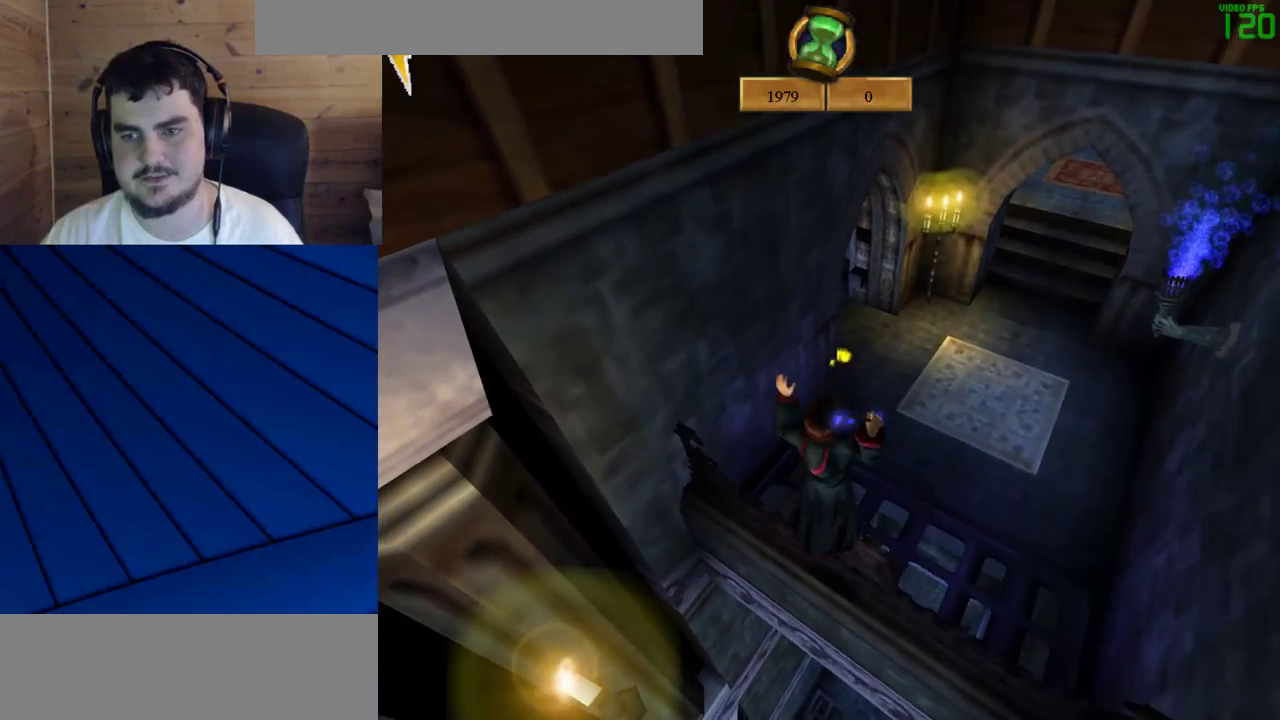
{"keys": ["d", "shift", "w"], "mouse": [], "events": [[50, "mouse_left", "up"], [317, "d", "down"], [317, "shift", "down"], [367, "w", "down"]]}
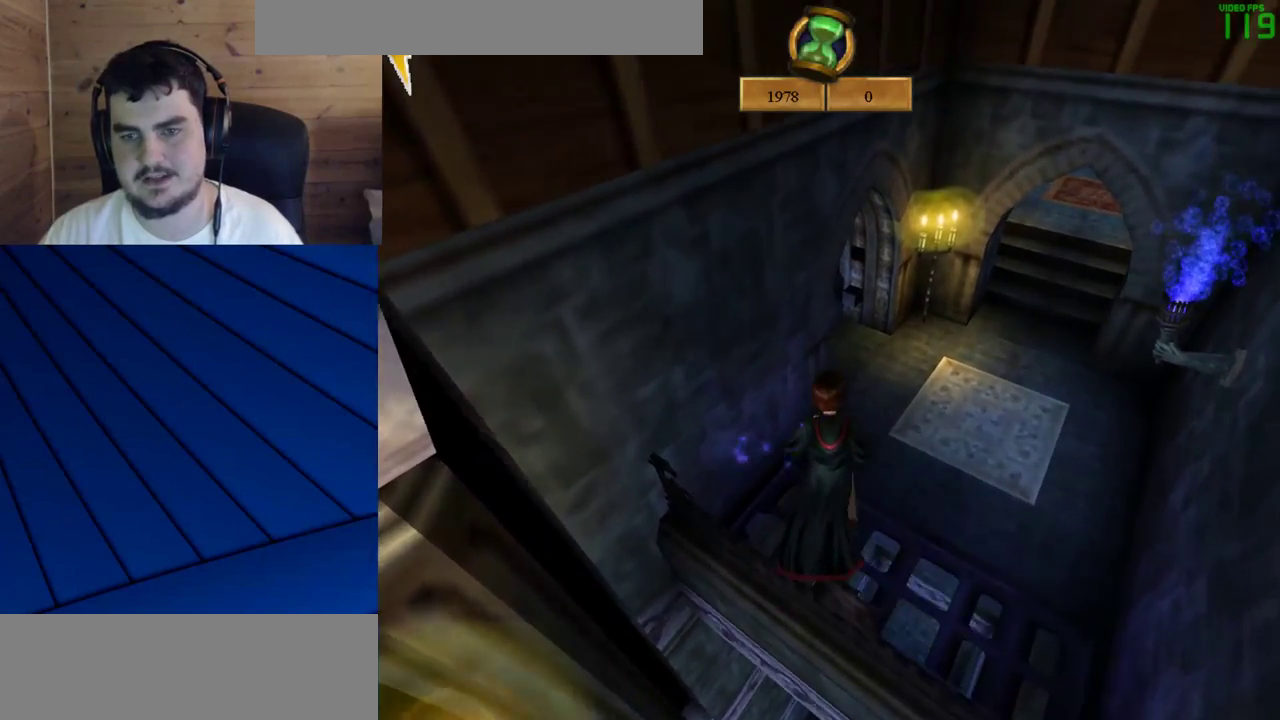
{"keys": ["d", "shift", "w"], "mouse": [], "events": []}
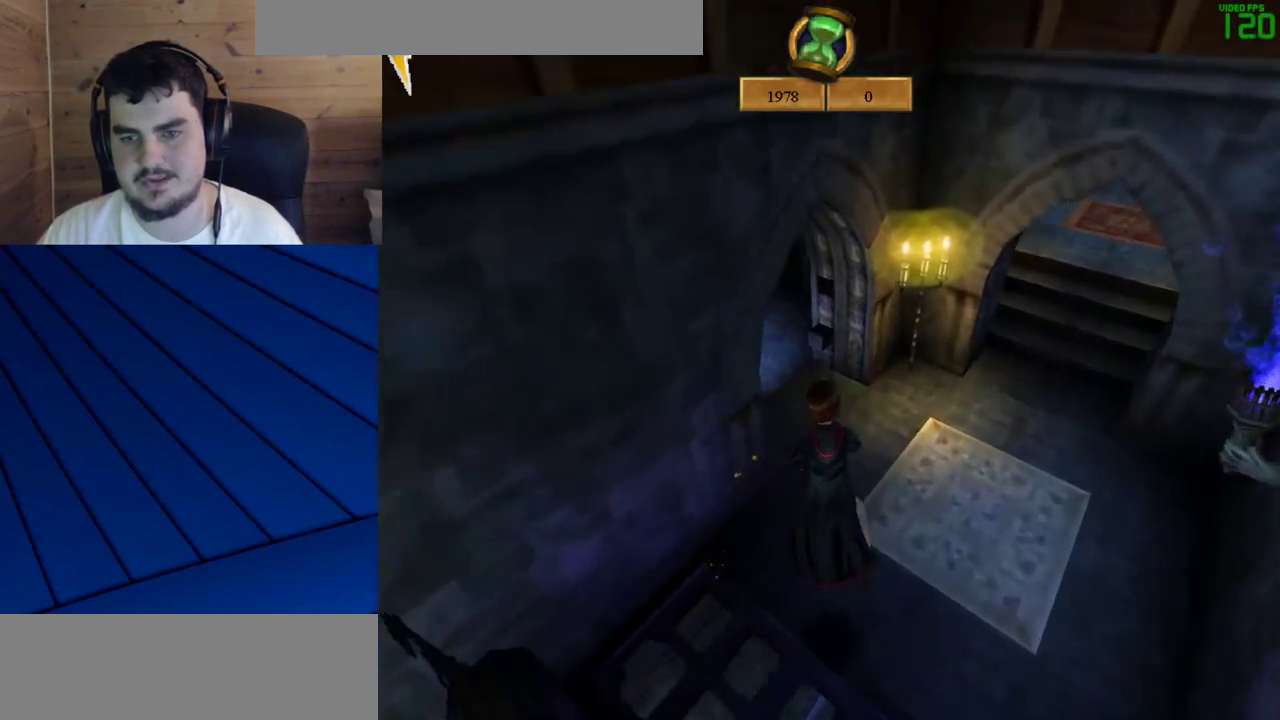
{"keys": ["d", "s"], "mouse": [], "events": [[167, "shift", "up"], [267, "w", "up"], [450, "s", "down"]]}
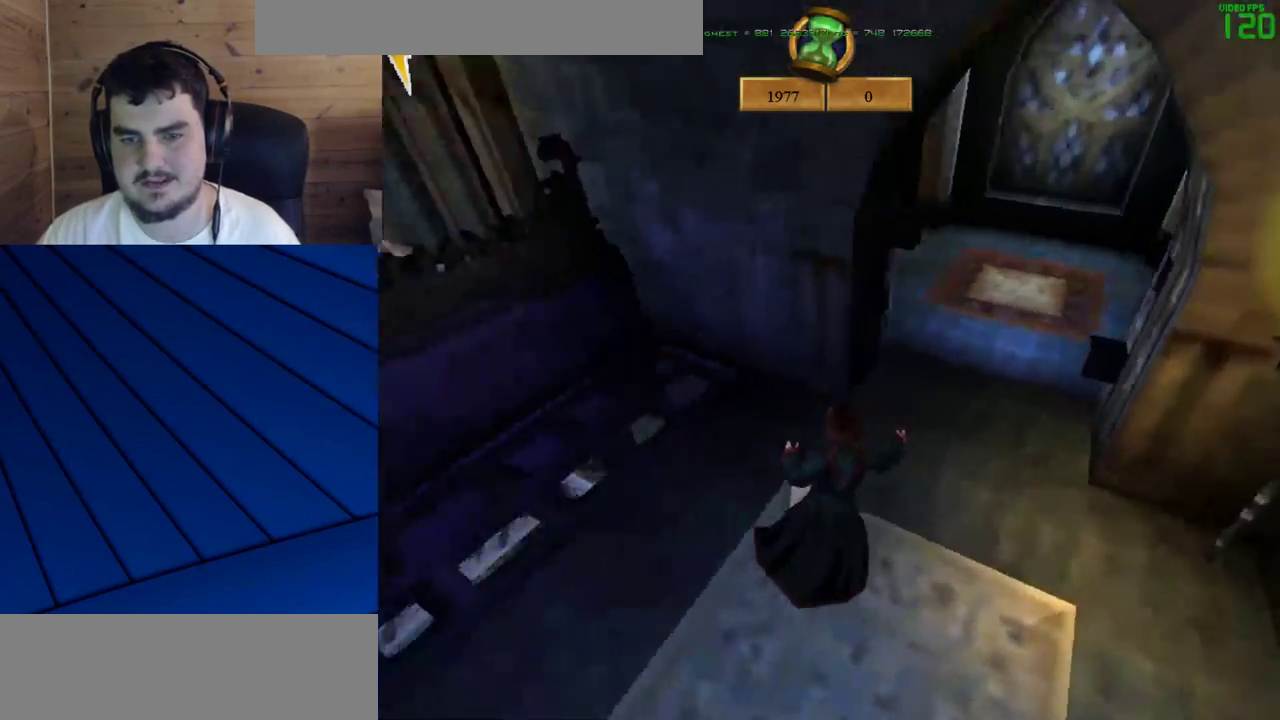
{"keys": ["d", "s"], "mouse": [], "events": [[333, "d", "up"], [467, "d", "down"]]}